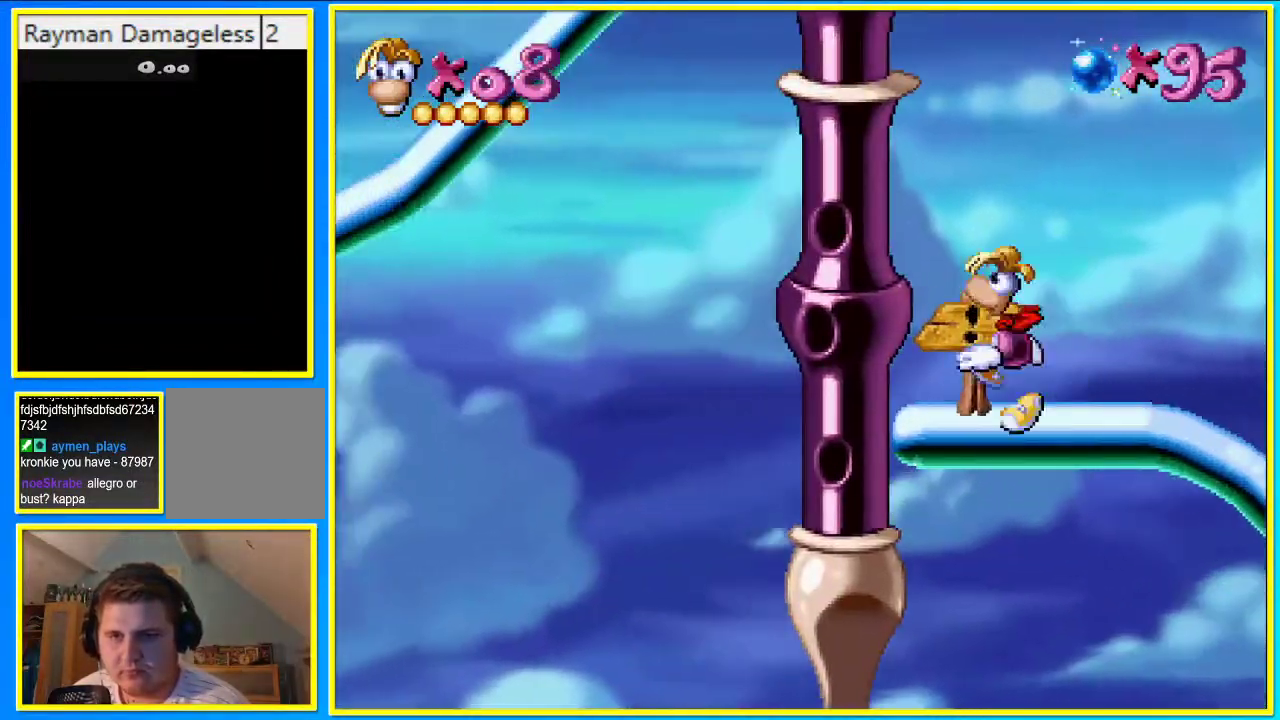
Gameplay with a controller (PlayStation layout); each line is a JSON object with the inputs held at the frame after it. "events" lists button and stick changes between this image and that frame as [ms after this image, input, new state], when the widget could be followed in between. Not read: L3 R3.
{"buttons": [], "left_stick": "center", "right_stick": "center", "events": [[269, "DPAD_LEFT", "up"]]}
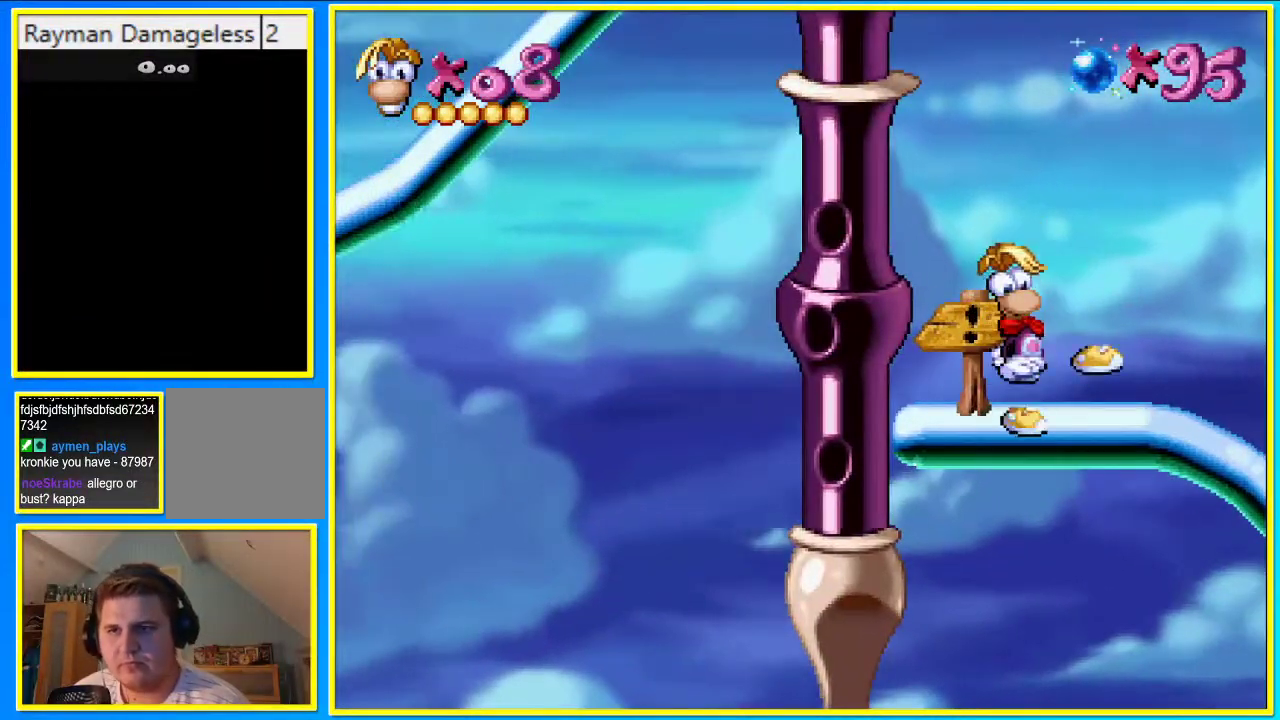
{"buttons": ["CROSS"], "left_stick": "center", "right_stick": "center", "events": [[335, "CROSS", "down"], [436, "CROSS", "up"], [503, "CROSS", "down"]]}
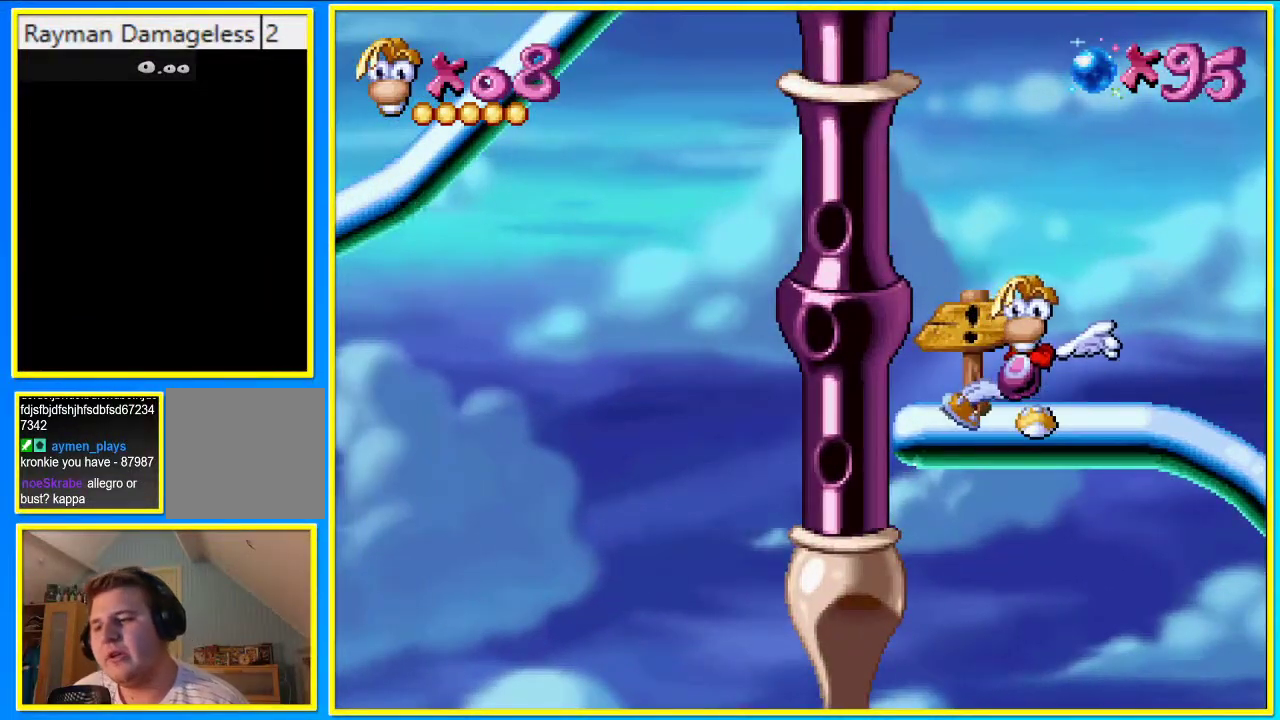
{"buttons": [], "left_stick": "center", "right_stick": "center", "events": [[67, "CROSS", "up"], [168, "CROSS", "down"], [235, "CROSS", "up"], [302, "CROSS", "down"], [369, "CROSS", "up"], [470, "CROSS", "down"], [503, "CROSS", "up"]]}
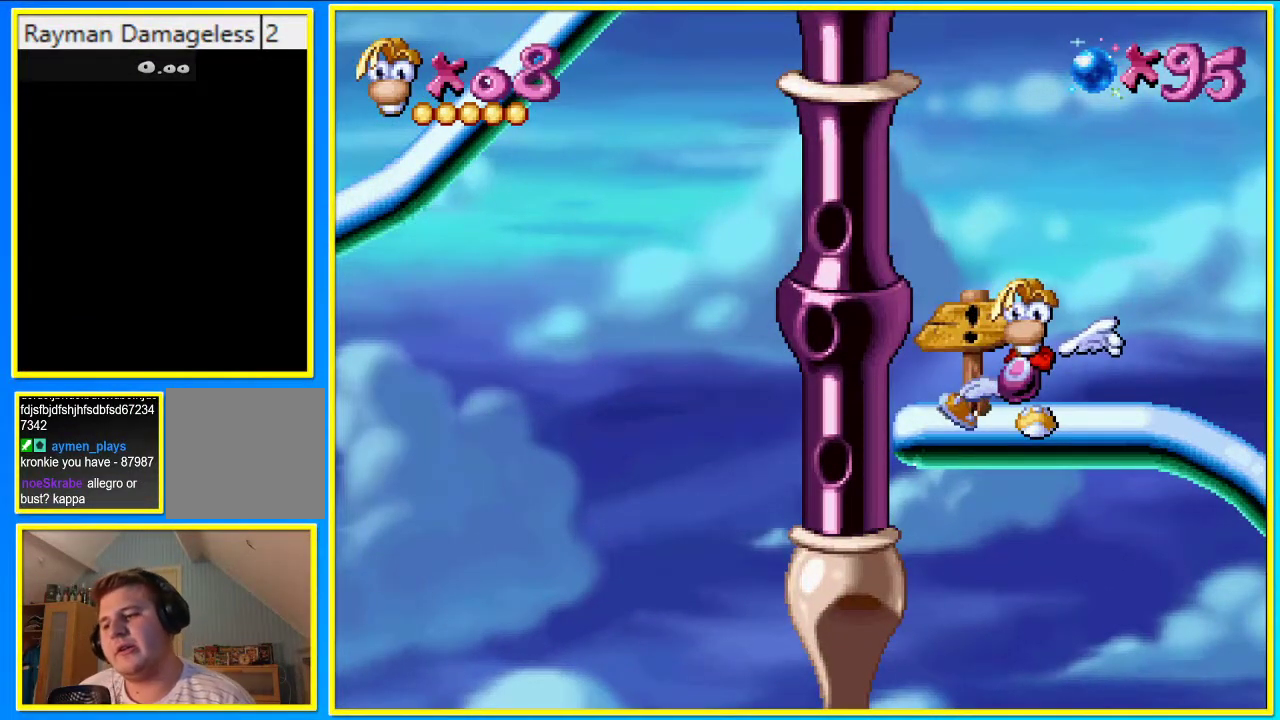
{"buttons": ["CROSS"], "left_stick": "center", "right_stick": "center", "events": [[101, "CROSS", "down"], [168, "CROSS", "up"], [268, "CROSS", "down"], [336, "CROSS", "up"], [436, "CROSS", "down"]]}
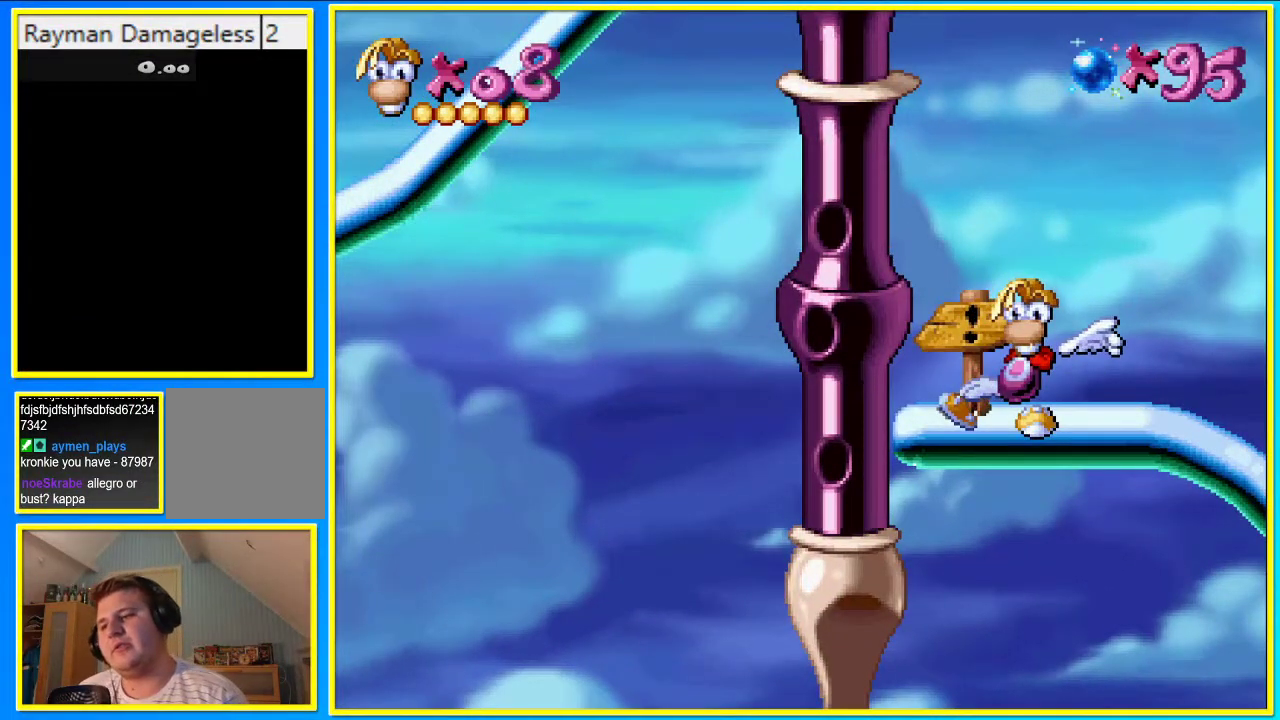
{"buttons": ["CROSS"], "left_stick": "center", "right_stick": "center", "events": [[33, "CROSS", "up"], [134, "CROSS", "down"], [201, "CROSS", "up"], [302, "CROSS", "down"], [369, "CROSS", "up"], [469, "CROSS", "down"]]}
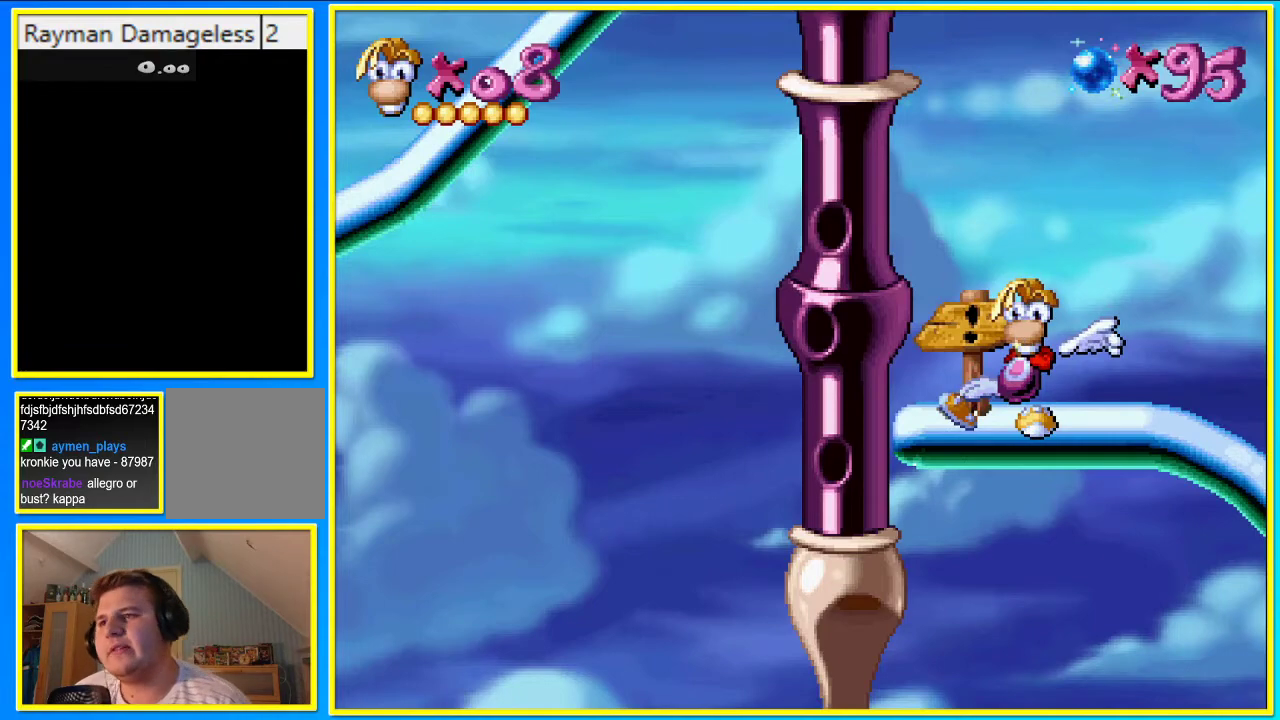
{"buttons": [], "left_stick": "center", "right_stick": "center", "events": [[34, "CROSS", "up"], [134, "CROSS", "down"], [168, "CROSS", "up"], [268, "CROSS", "down"], [369, "CROSS", "up"], [470, "CROSS", "down"], [503, "CROSS", "up"]]}
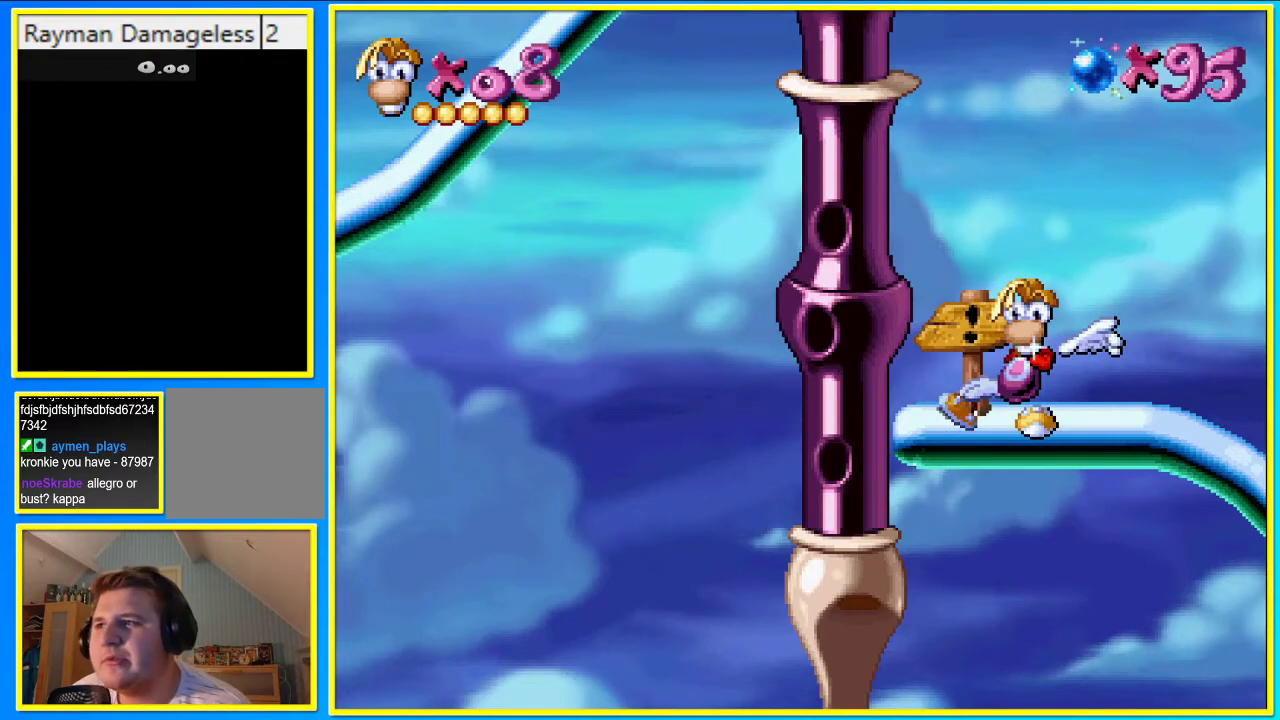
{"buttons": [], "left_stick": "center", "right_stick": "center", "events": [[101, "CROSS", "down"], [134, "CROSS", "up"], [235, "CROSS", "down"], [302, "CROSS", "up"], [403, "CROSS", "down"], [470, "CROSS", "up"]]}
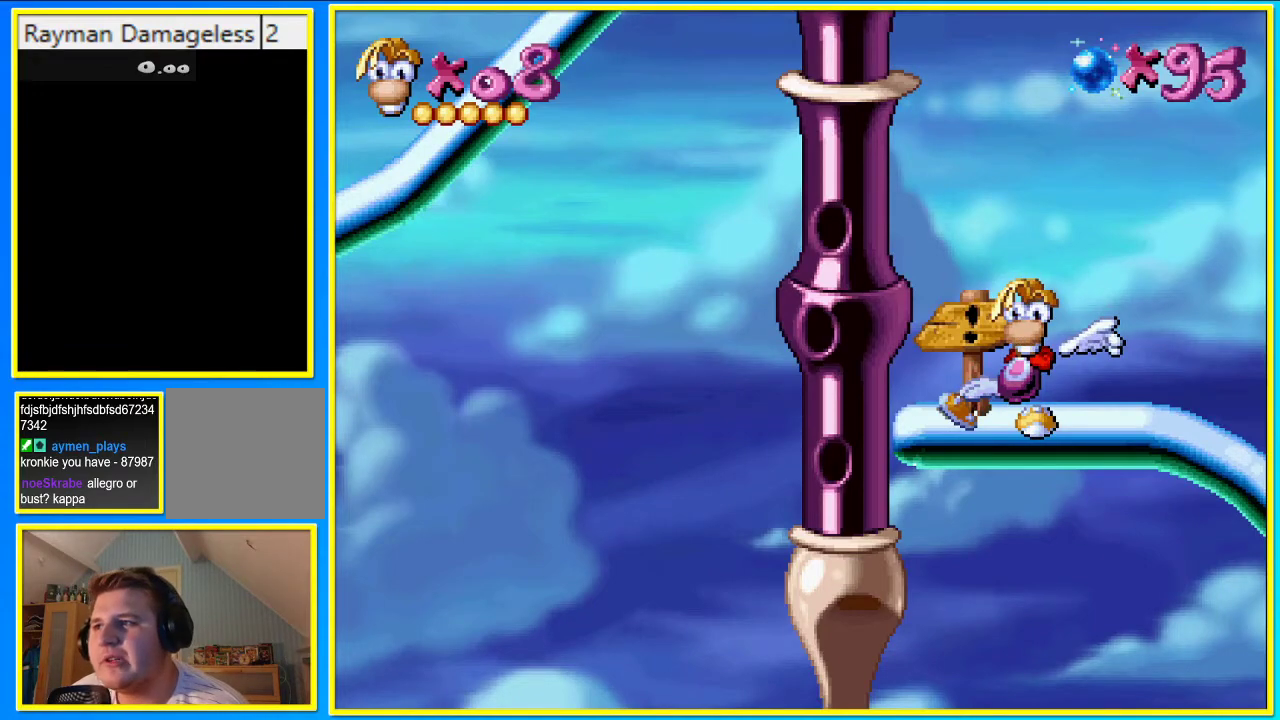
{"buttons": [], "left_stick": "center", "right_stick": "center", "events": [[67, "CROSS", "down"], [135, "CROSS", "up"], [202, "CROSS", "down"], [269, "CROSS", "up"], [369, "CROSS", "down"], [436, "CROSS", "up"]]}
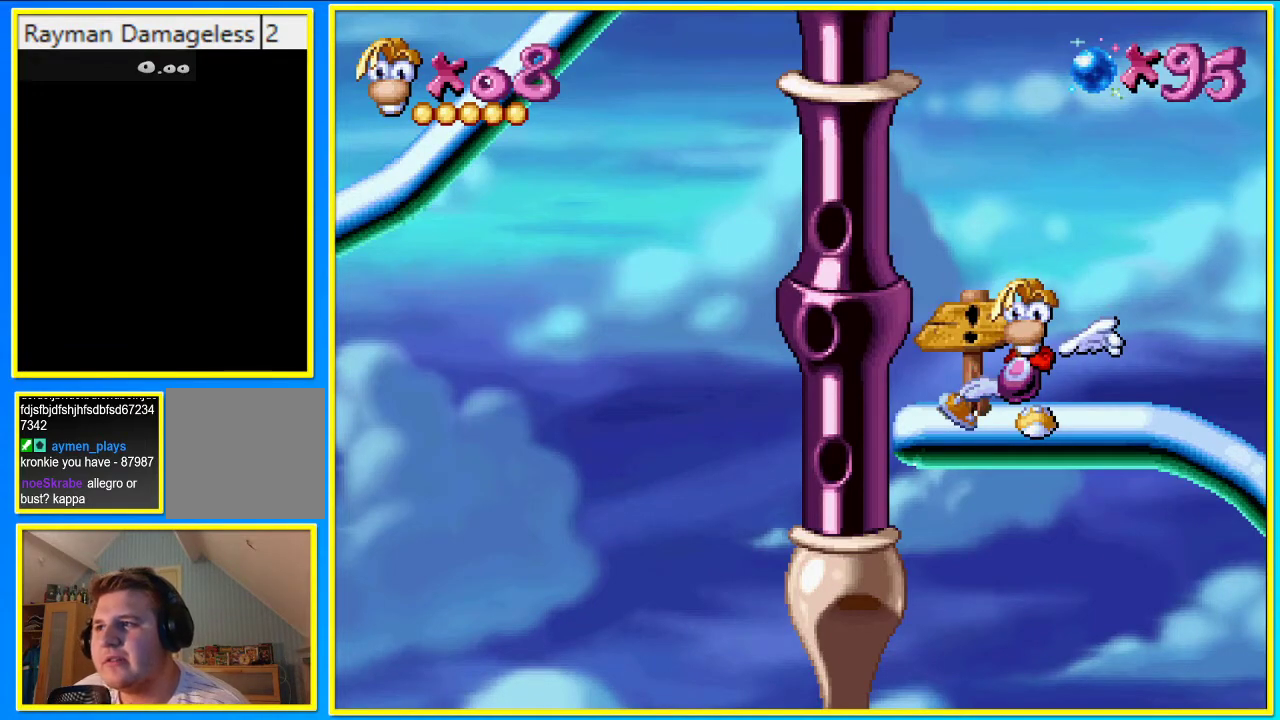
{"buttons": [], "left_stick": "center", "right_stick": "center", "events": [[33, "CROSS", "down"], [100, "CROSS", "up"], [201, "CROSS", "down"], [268, "CROSS", "up"], [369, "CROSS", "down"], [436, "CROSS", "up"]]}
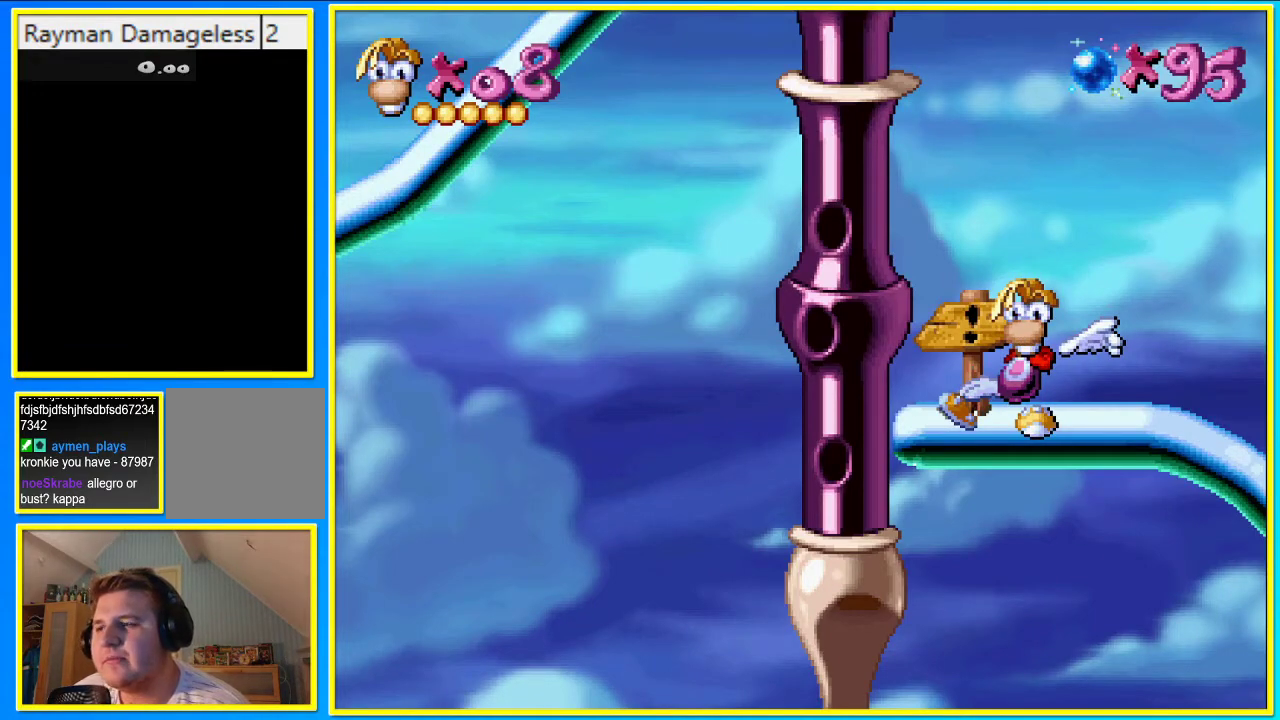
{"buttons": ["CROSS"], "left_stick": "center", "right_stick": "center", "events": [[33, "CROSS", "down"], [67, "CROSS", "up"], [168, "CROSS", "down"], [235, "CROSS", "up"], [335, "CROSS", "down"], [402, "CROSS", "up"], [503, "CROSS", "down"]]}
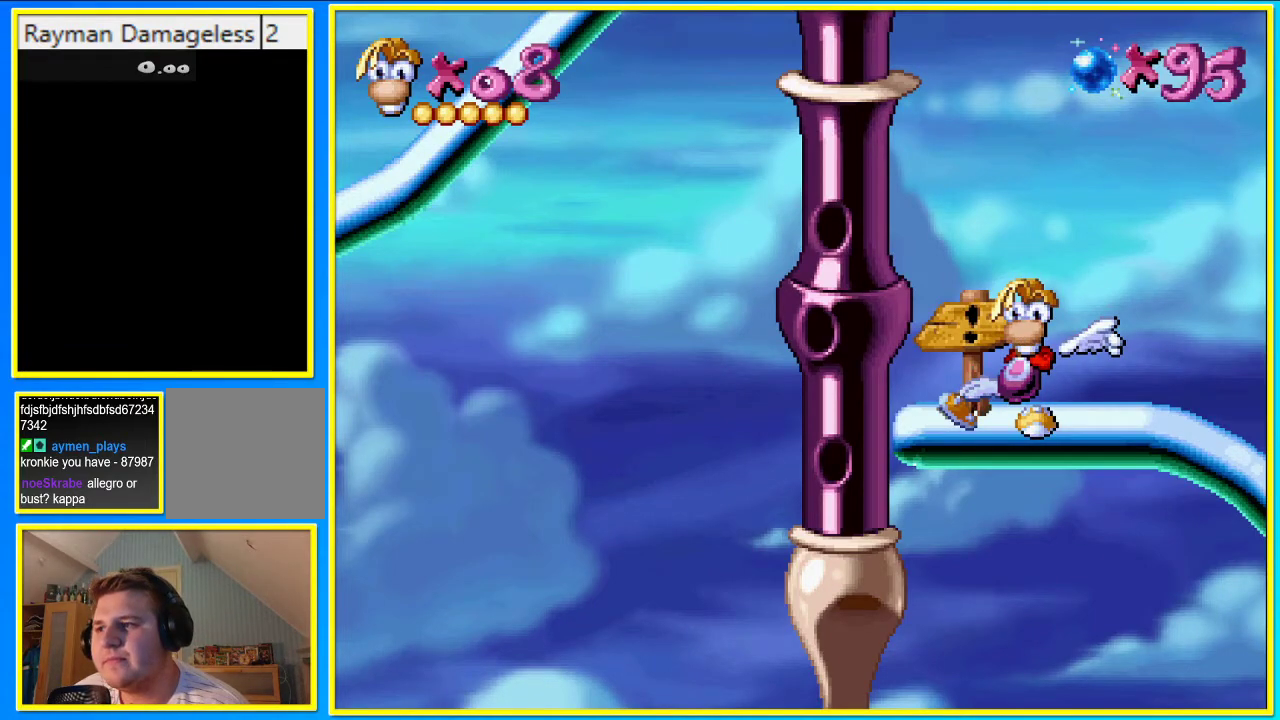
{"buttons": ["CROSS"], "left_stick": "center", "right_stick": "center", "events": [[67, "CROSS", "up"], [168, "CROSS", "down"], [201, "CROSS", "up"], [302, "CROSS", "down"], [369, "CROSS", "up"], [470, "CROSS", "down"]]}
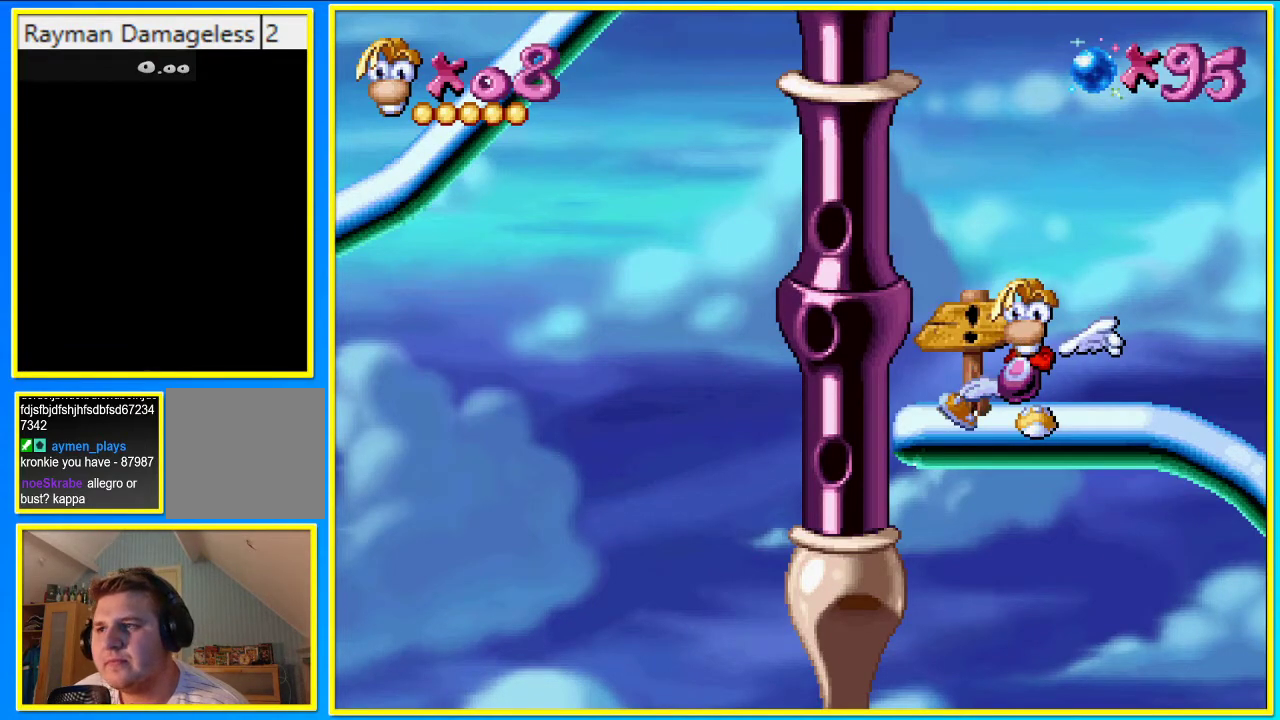
{"buttons": [], "left_stick": "center", "right_stick": "center", "events": [[34, "CROSS", "up"], [101, "CROSS", "down"], [168, "CROSS", "up"], [269, "CROSS", "down"], [336, "CROSS", "up"], [436, "CROSS", "down"], [503, "CROSS", "up"]]}
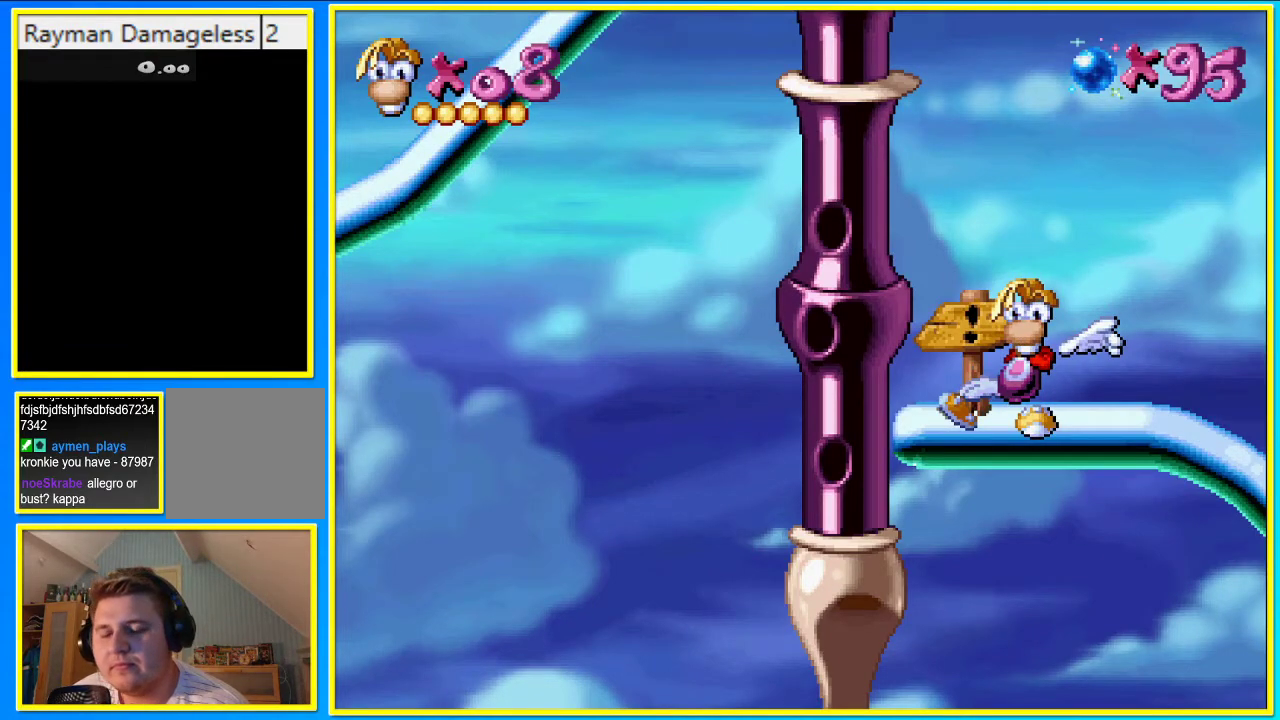
{"buttons": [], "left_stick": "center", "right_stick": "center", "events": [[101, "CROSS", "down"], [168, "CROSS", "up"], [269, "CROSS", "down"], [302, "CROSS", "up"], [403, "CROSS", "down"], [470, "CROSS", "up"]]}
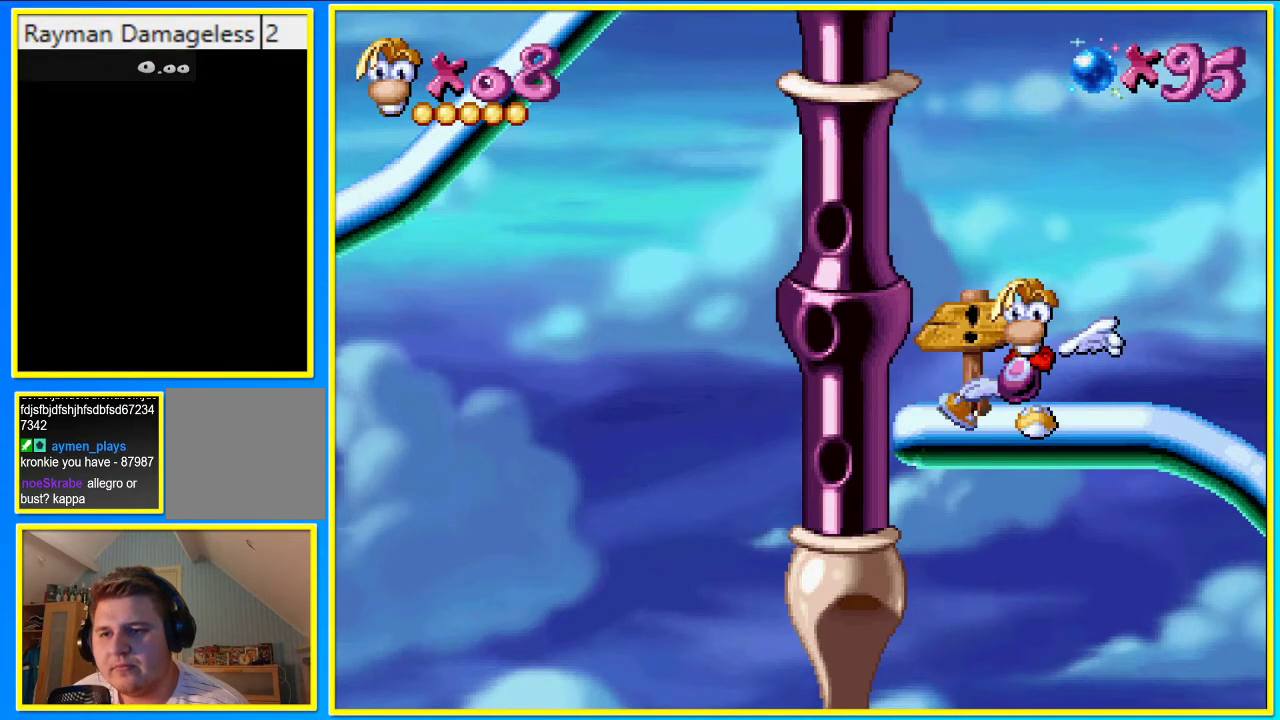
{"buttons": ["CROSS"], "left_stick": "center", "right_stick": "center", "events": [[67, "CROSS", "down"], [134, "CROSS", "up"], [234, "CROSS", "down"], [268, "CROSS", "up"], [503, "CROSS", "down"]]}
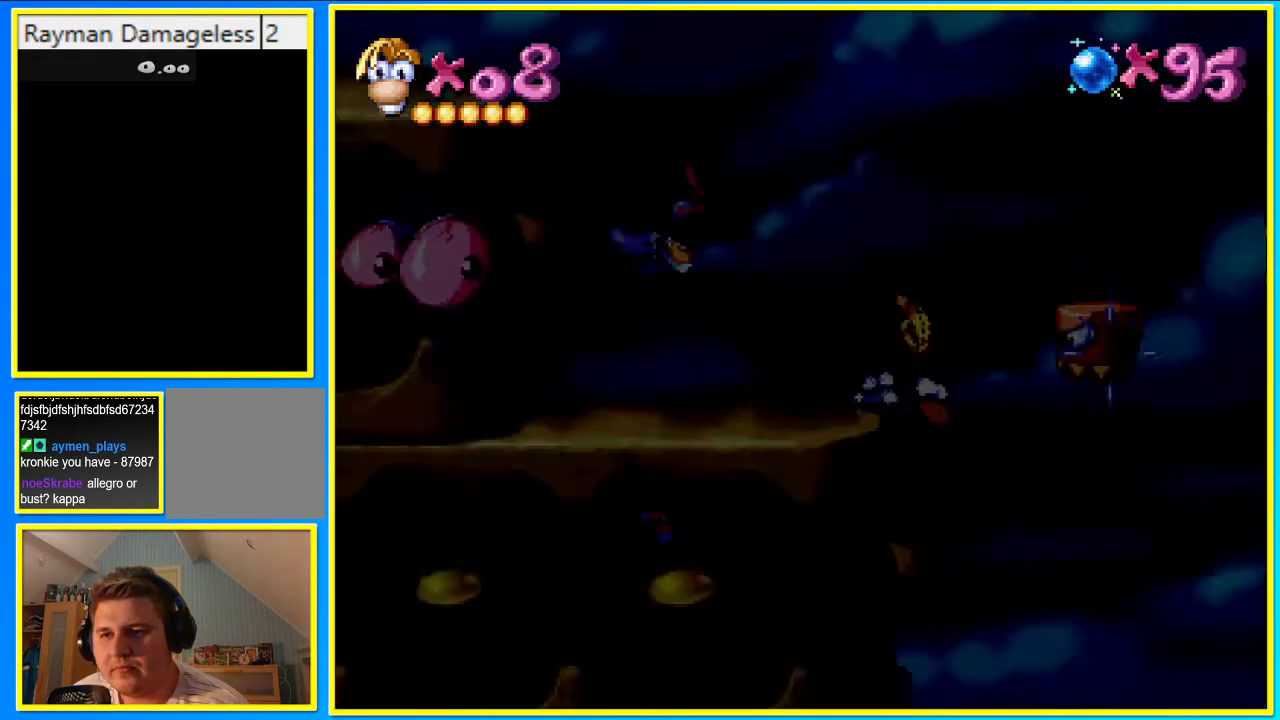
{"buttons": ["DPAD_RIGHT"], "left_stick": "center", "right_stick": "center", "events": [[33, "CROSS", "up"], [268, "DPAD_RIGHT", "down"]]}
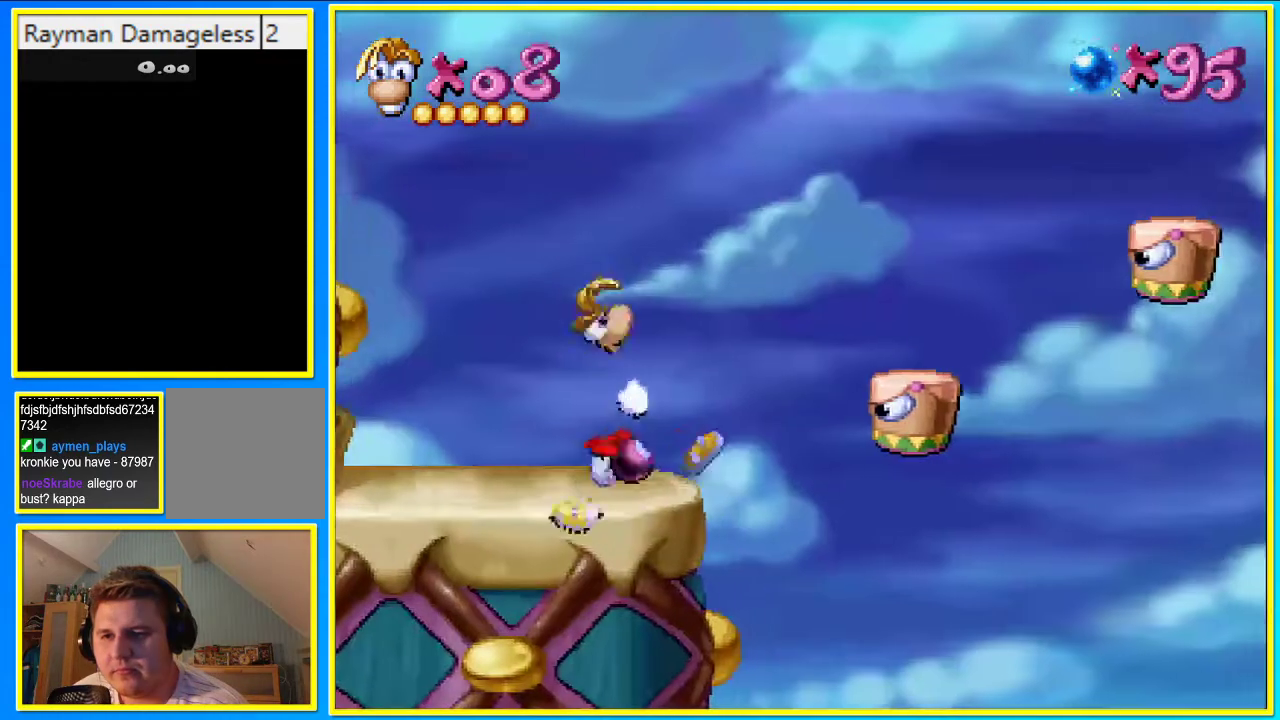
{"buttons": ["CROSS", "DPAD_RIGHT"], "left_stick": "center", "right_stick": "center", "events": [[269, "CROSS", "down"]]}
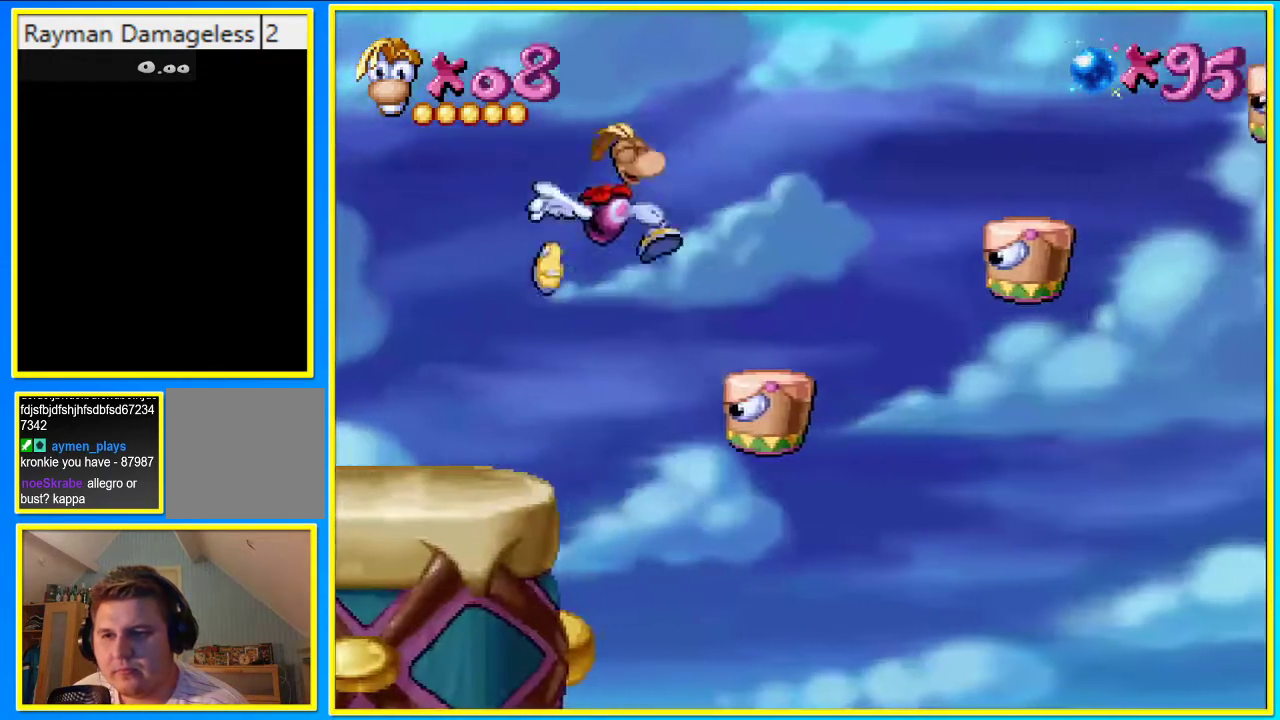
{"buttons": ["DPAD_LEFT"], "left_stick": "center", "right_stick": "center", "events": [[201, "DPAD_LEFT", "down"], [201, "DPAD_RIGHT", "up"], [234, "CROSS", "up"]]}
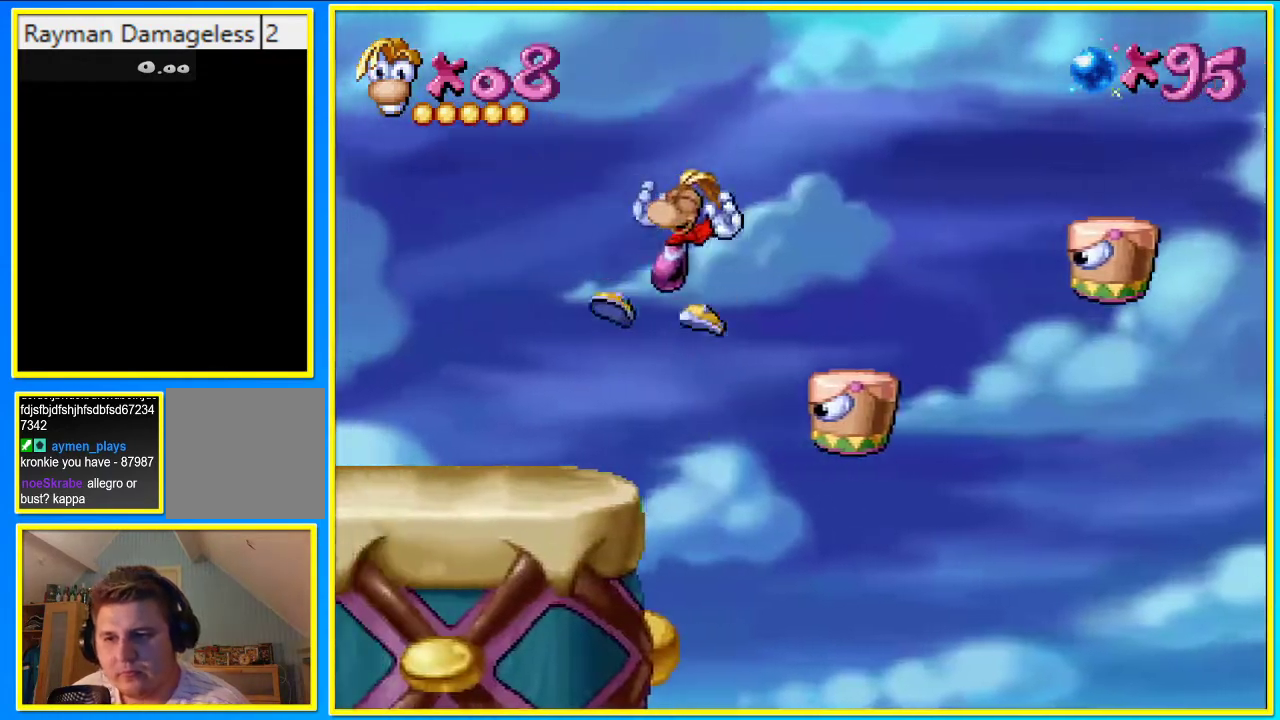
{"buttons": ["CROSS", "DPAD_LEFT"], "left_stick": "center", "right_stick": "center", "events": [[268, "CROSS", "down"]]}